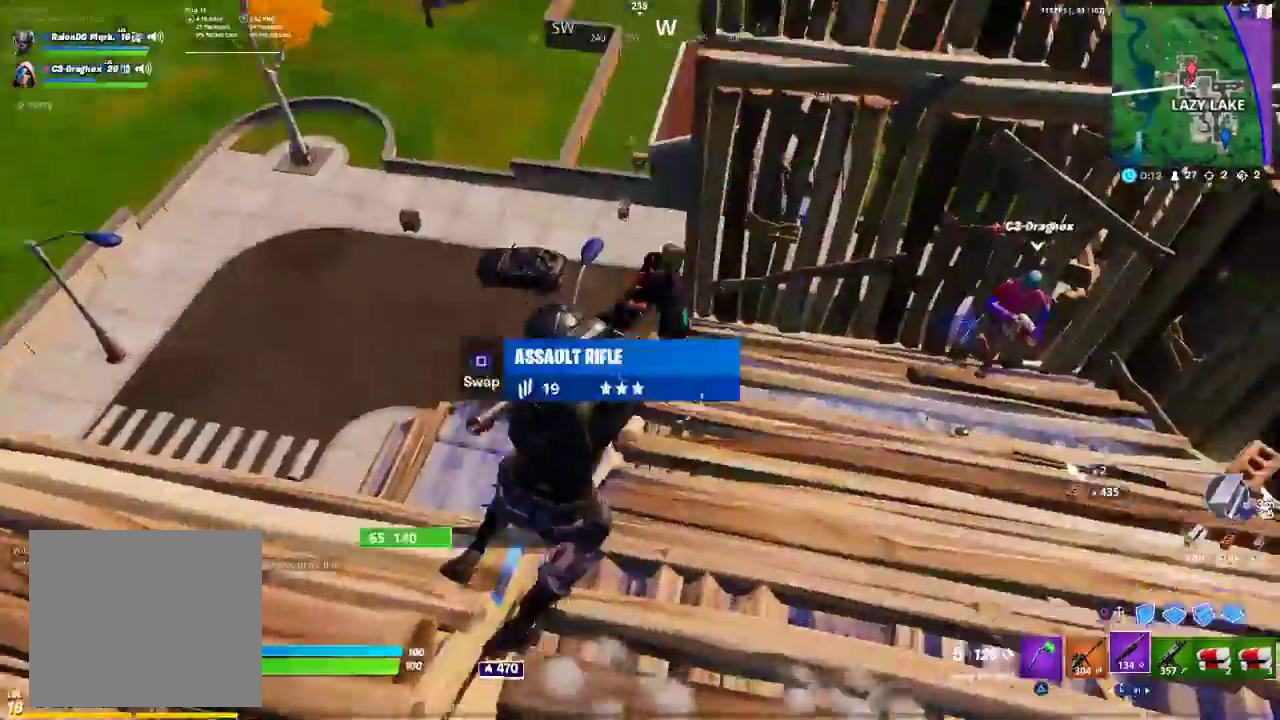
Gameplay with a controller (PlayStation layout); each line is a JSON object with the inputs held at the frame after it. "events" lists button and stick changes between this image and that frame as [ms after this image, input, new state], when the widget could be followed in between.
{"buttons": [], "left_stick": "up-right", "right_stick": "left", "events": [[33, "left_stick", "up-right"], [50, "right_stick", "center"], [433, "right_stick", "left"]]}
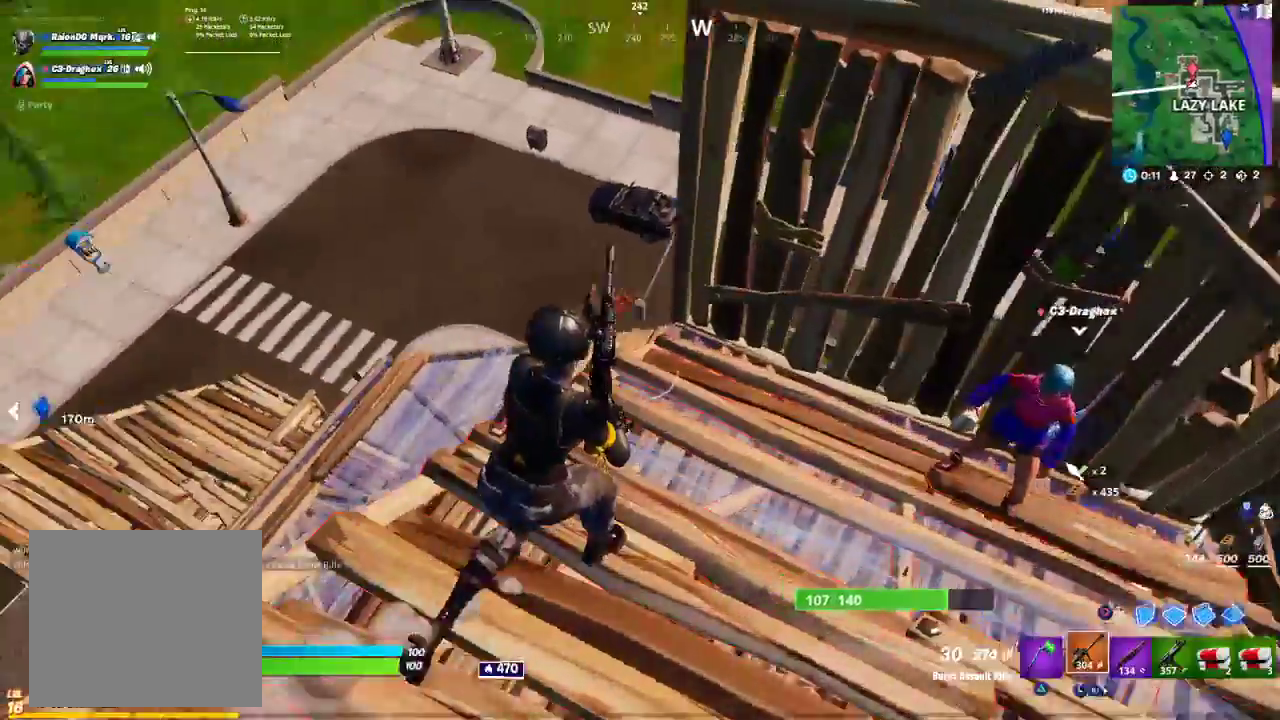
{"buttons": ["R1"], "left_stick": "up-right", "right_stick": "center", "events": [[417, "R1", "down"], [450, "right_stick", "center"]]}
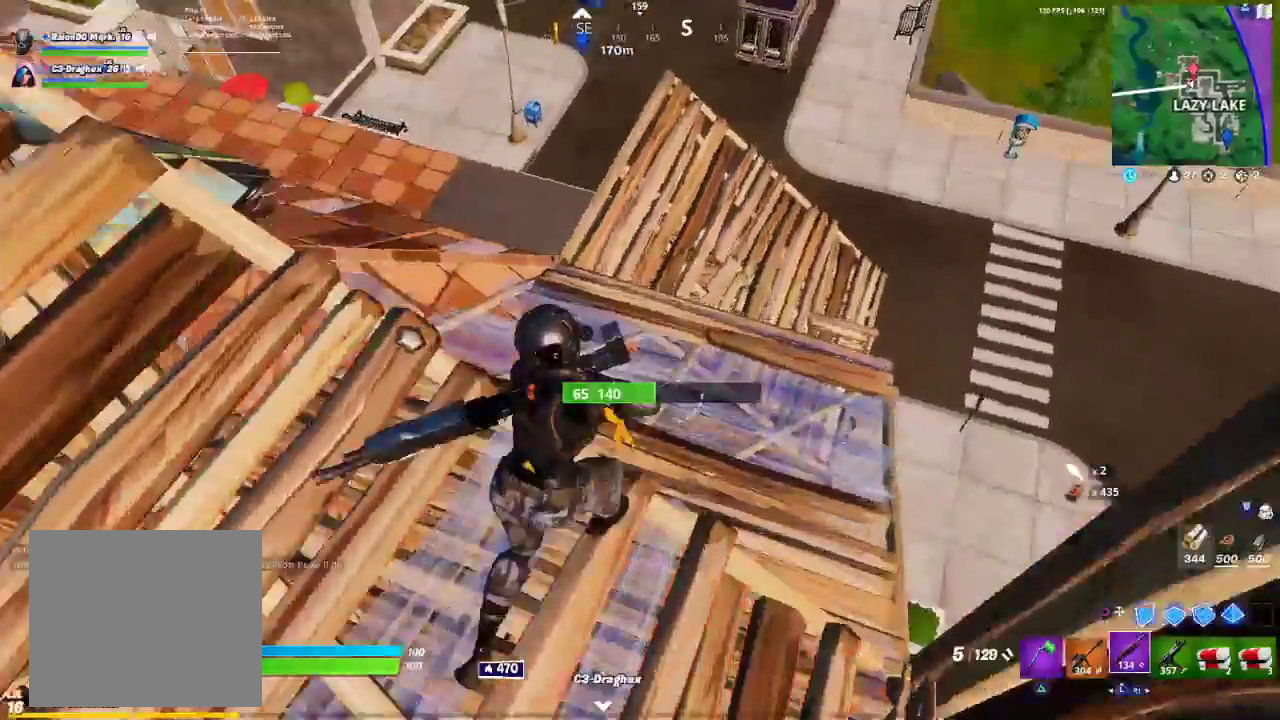
{"buttons": [], "left_stick": "up", "right_stick": "up", "events": [[17, "R1", "up"], [200, "R1", "down"], [300, "R1", "up"], [350, "left_stick", "up"], [433, "right_stick", "up"]]}
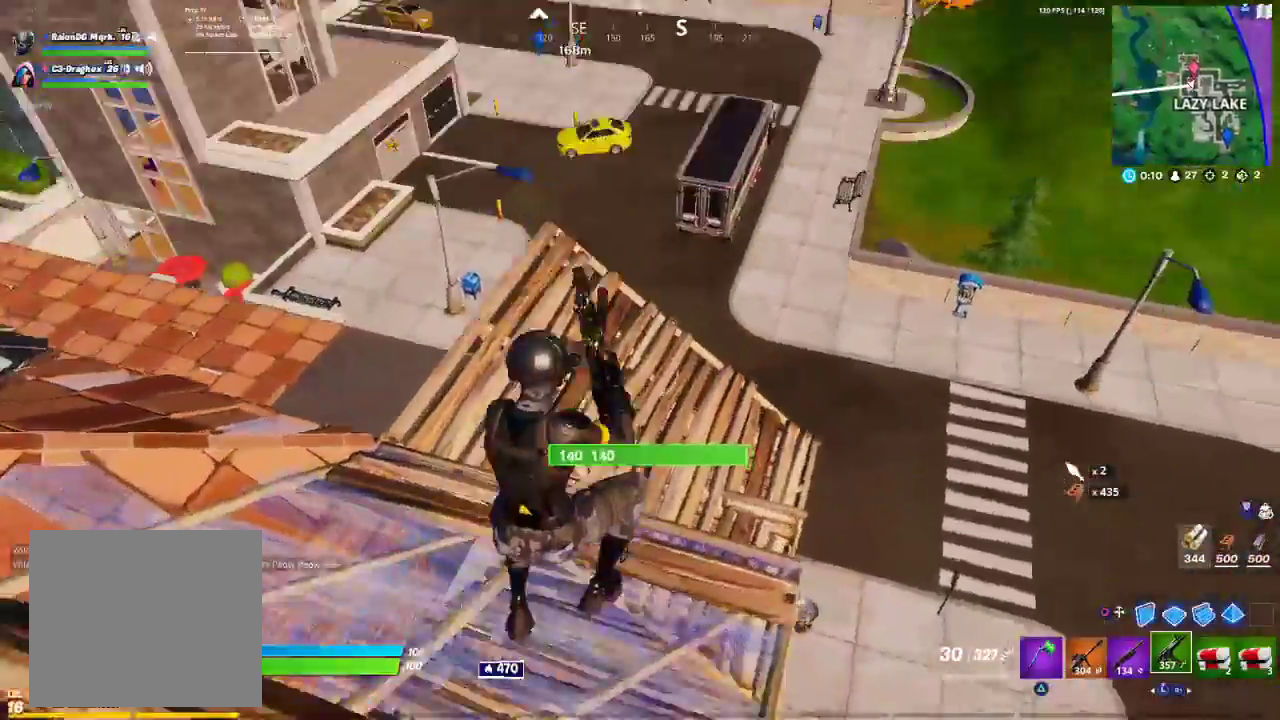
{"buttons": [], "left_stick": "up", "right_stick": "center", "events": [[217, "right_stick", "center"]]}
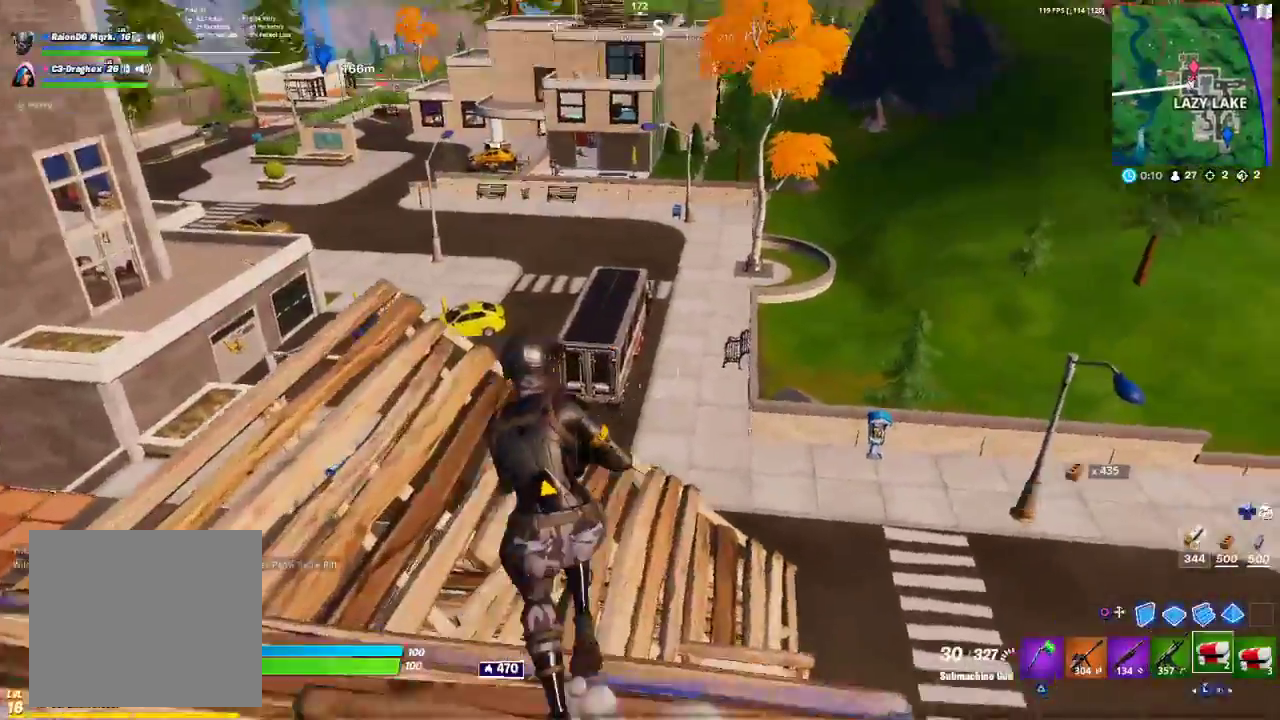
{"buttons": [], "left_stick": "up", "right_stick": "right", "events": [[33, "R1", "down"], [33, "right_stick", "up-right"], [83, "R1", "up"], [100, "right_stick", "center"], [467, "right_stick", "right"]]}
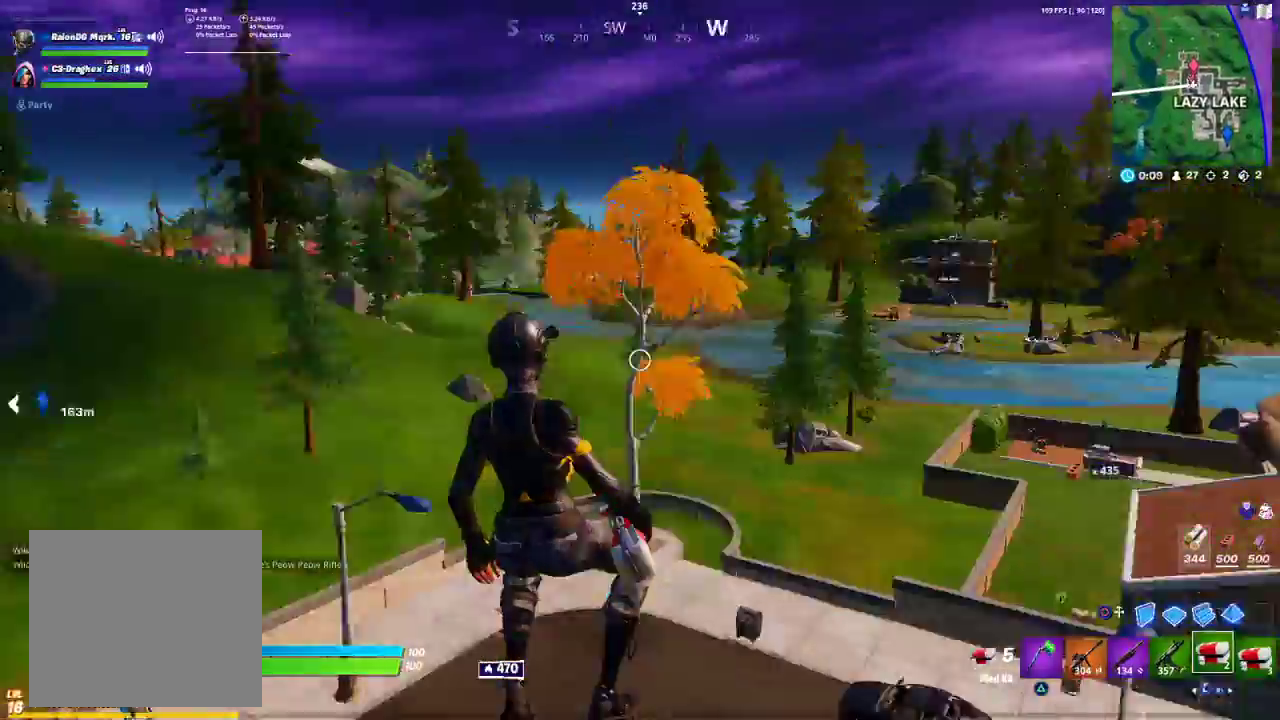
{"buttons": [], "left_stick": "up", "right_stick": "center", "events": [[67, "right_stick", "center"], [317, "R1", "down"], [467, "R1", "up"]]}
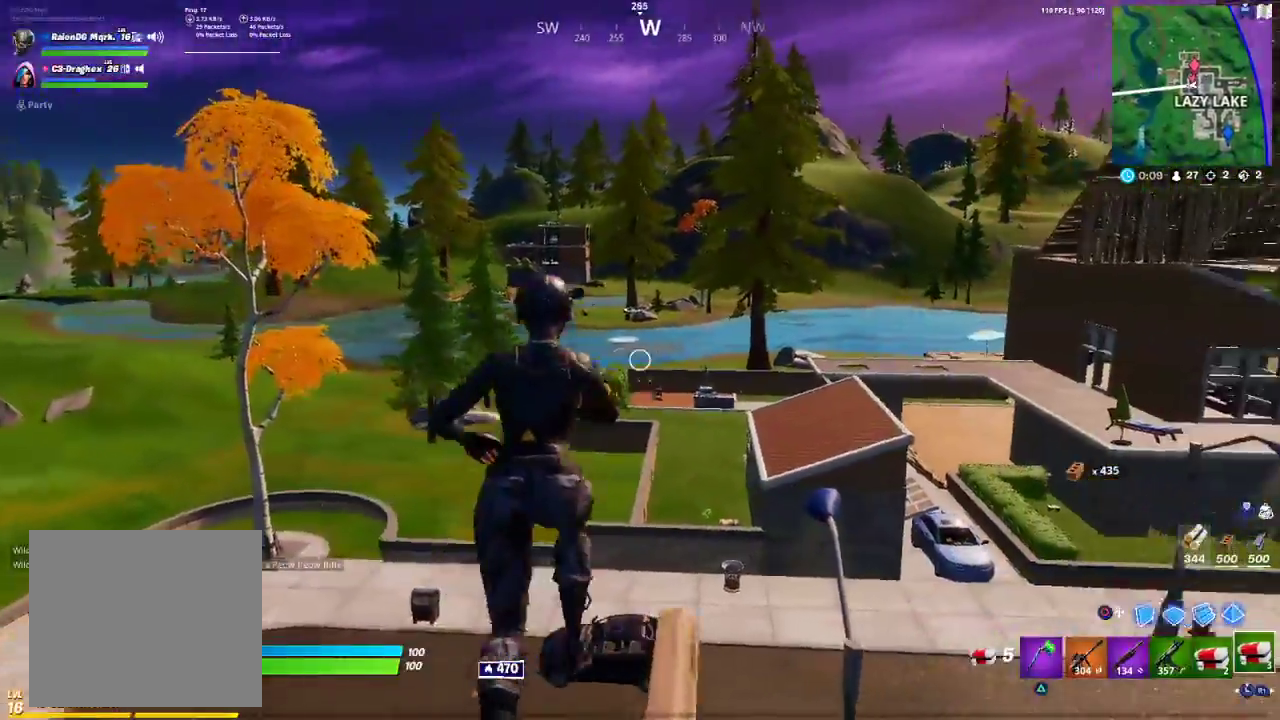
{"buttons": [], "left_stick": "up", "right_stick": "center", "events": []}
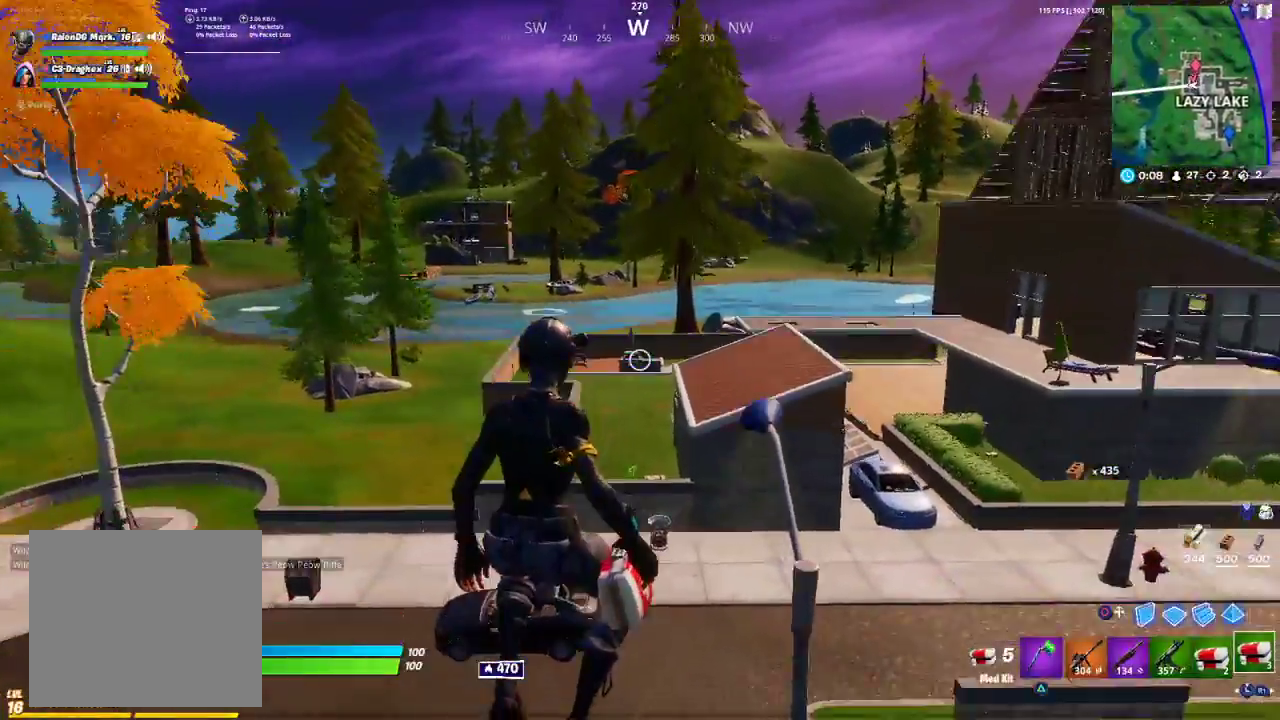
{"buttons": [], "left_stick": "up-left", "right_stick": "center", "events": [[300, "left_stick", "up-left"]]}
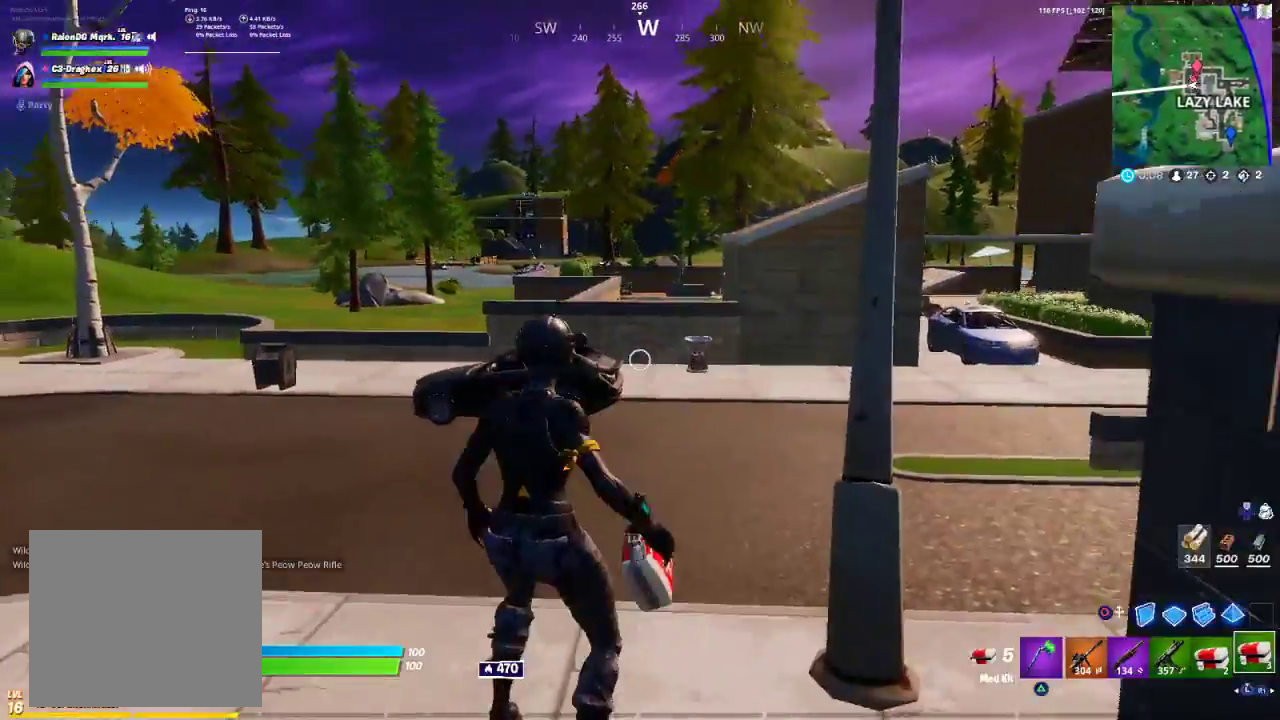
{"buttons": [], "left_stick": "up-left", "right_stick": "center", "events": []}
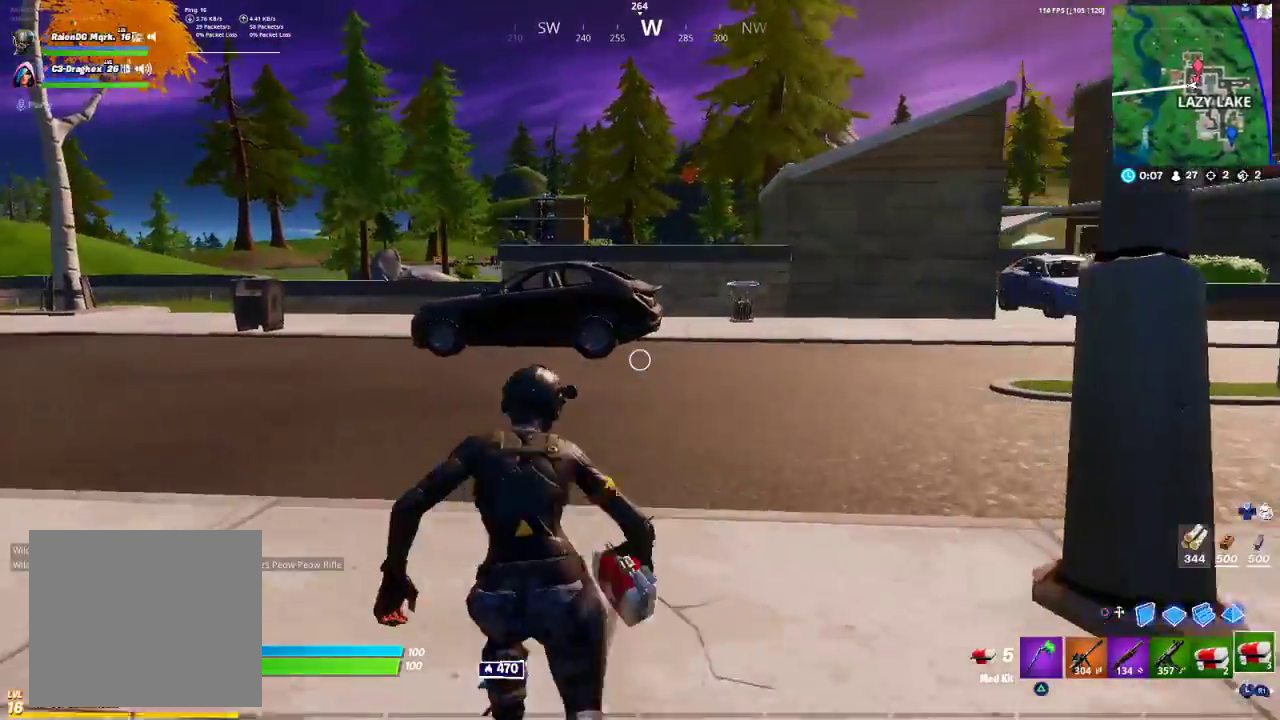
{"buttons": [], "left_stick": "up-left", "right_stick": "right", "events": [[83, "R1", "down"], [133, "right_stick", "right"], [183, "R1", "up"]]}
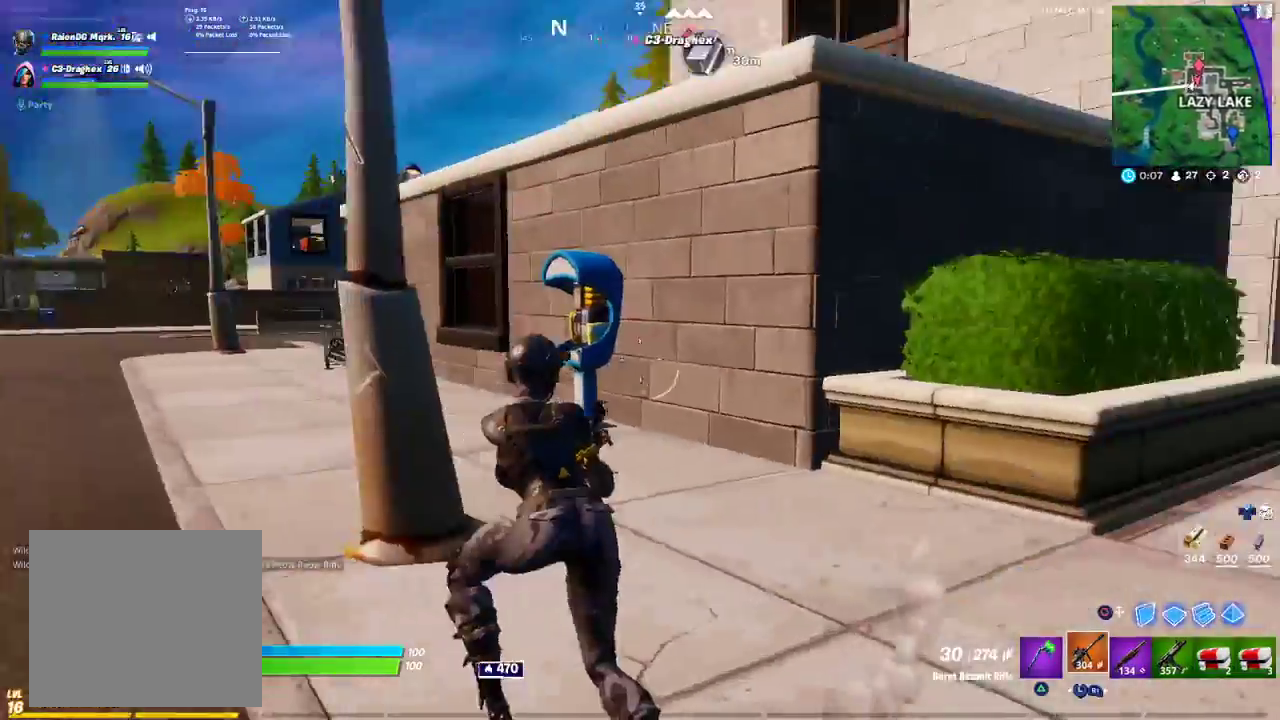
{"buttons": [], "left_stick": "up-left", "right_stick": "left", "events": [[117, "right_stick", "center"], [333, "right_stick", "left"]]}
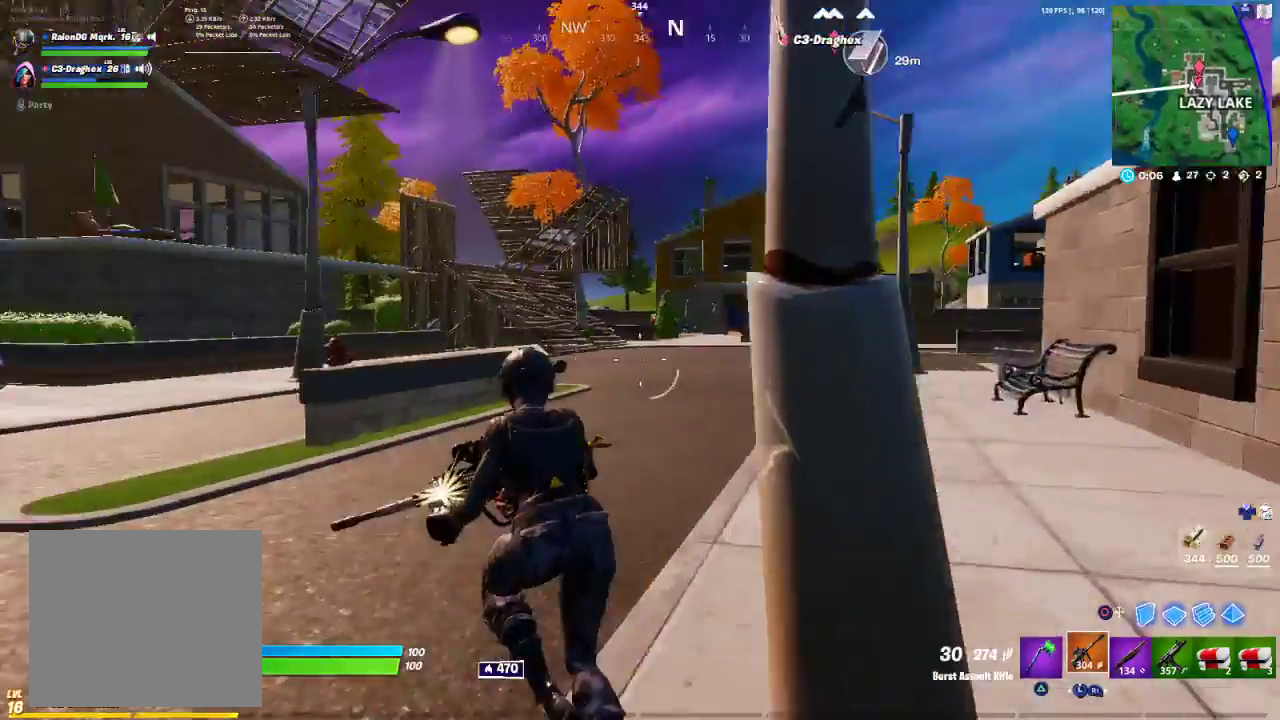
{"buttons": [], "left_stick": "up-right", "right_stick": "center", "events": [[33, "right_stick", "center"], [350, "right_stick", "right"], [450, "left_stick", "up-right"], [500, "right_stick", "center"]]}
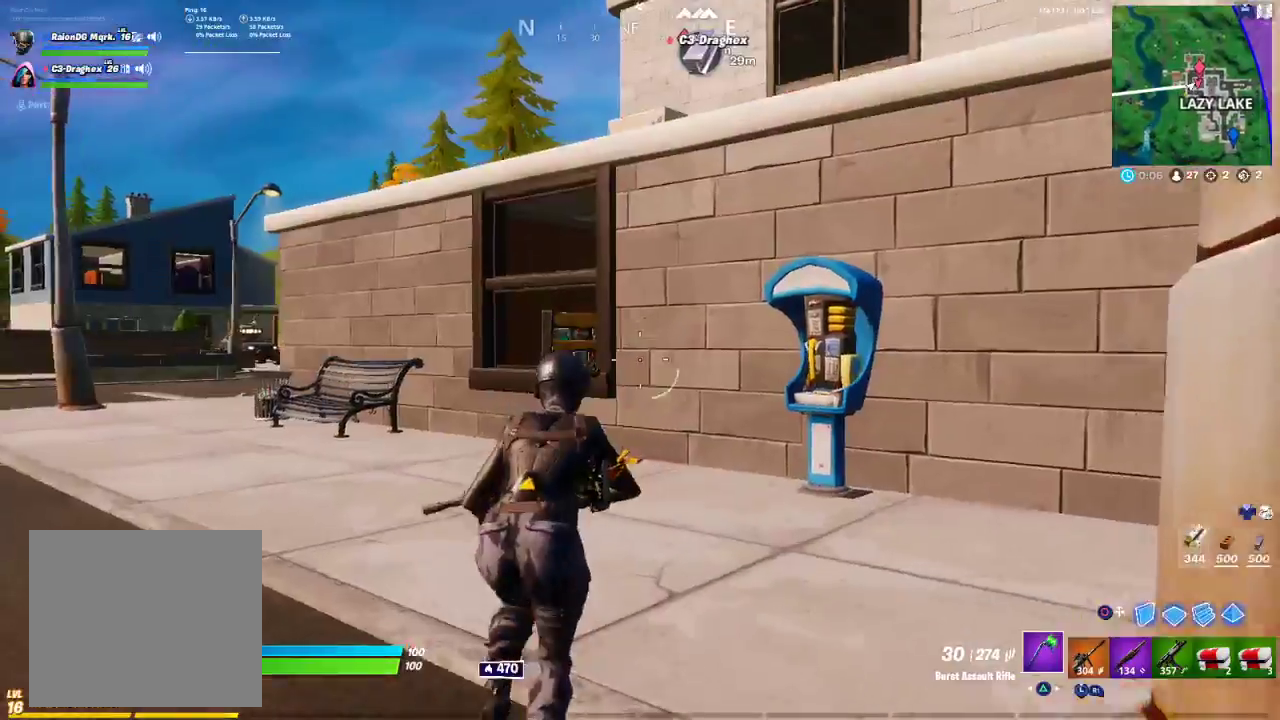
{"buttons": [], "left_stick": "up-right", "right_stick": "right", "events": [[33, "TRIANGLE", "down"], [83, "TRIANGLE", "up"], [283, "right_stick", "right"]]}
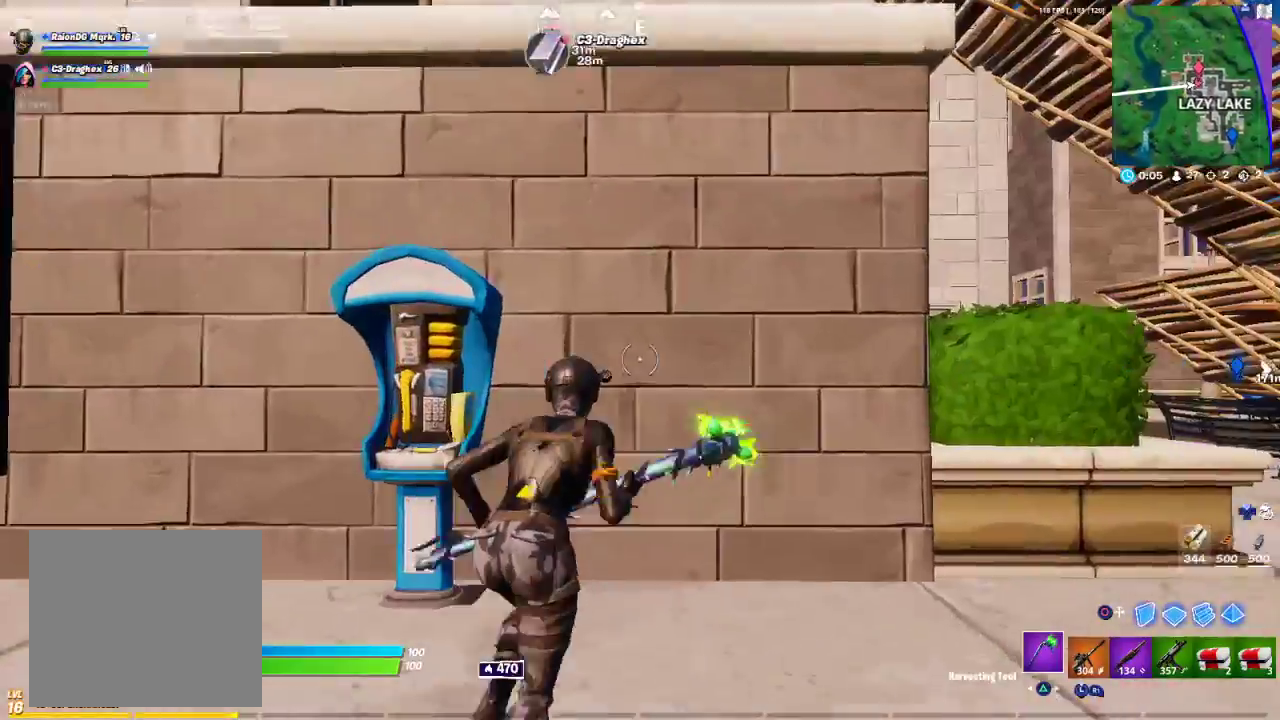
{"buttons": ["R1", "R2"], "left_stick": "center", "right_stick": "center", "events": [[17, "R2", "down"], [67, "R3", "down"], [67, "right_stick", "center"], [183, "R3", "up"], [283, "R3", "down"], [333, "R3", "up"], [333, "left_stick", "up"], [400, "R3", "down"], [450, "left_stick", "center"], [483, "R1", "down"], [483, "R3", "up"]]}
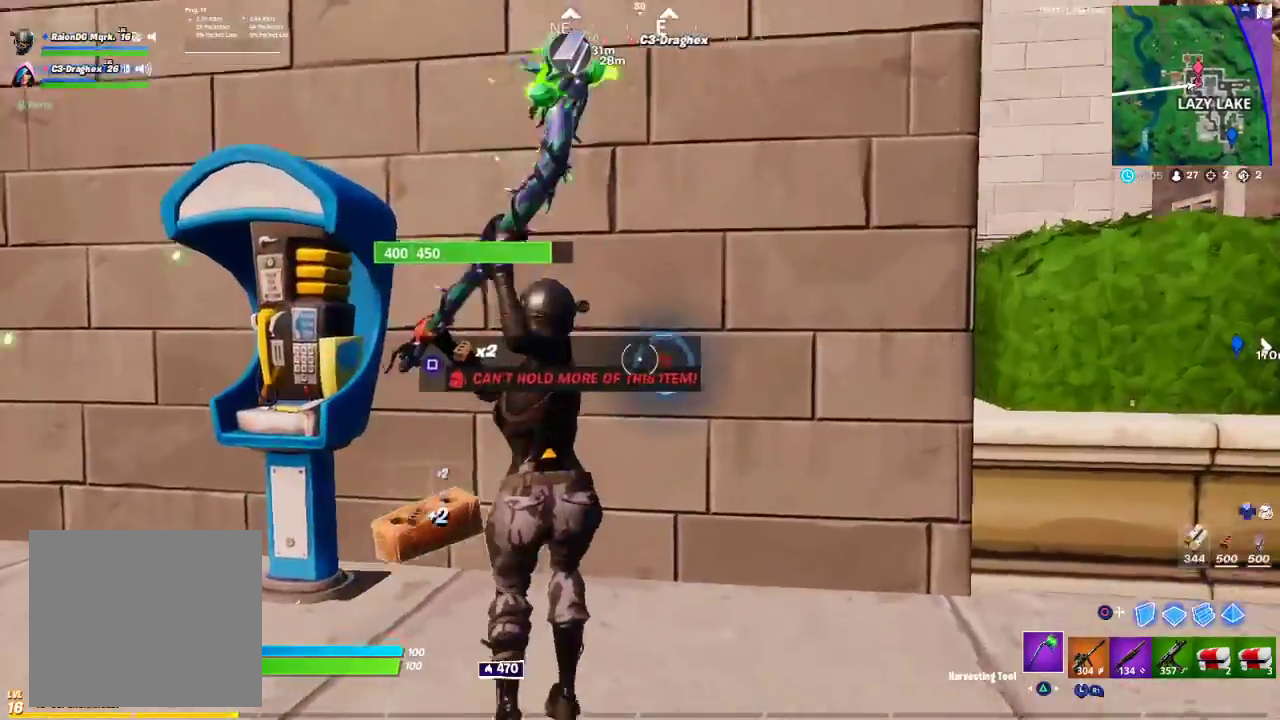
{"buttons": ["R2"], "left_stick": "up-right", "right_stick": "center", "events": [[17, "left_stick", "down"], [33, "R1", "up"], [50, "R3", "down"], [117, "right_stick", "left"], [183, "R3", "up"], [183, "left_stick", "left"], [233, "right_stick", "center"], [267, "R3", "down"], [300, "left_stick", "up-right"], [300, "right_stick", "up-right"], [317, "R3", "up"], [367, "right_stick", "center"]]}
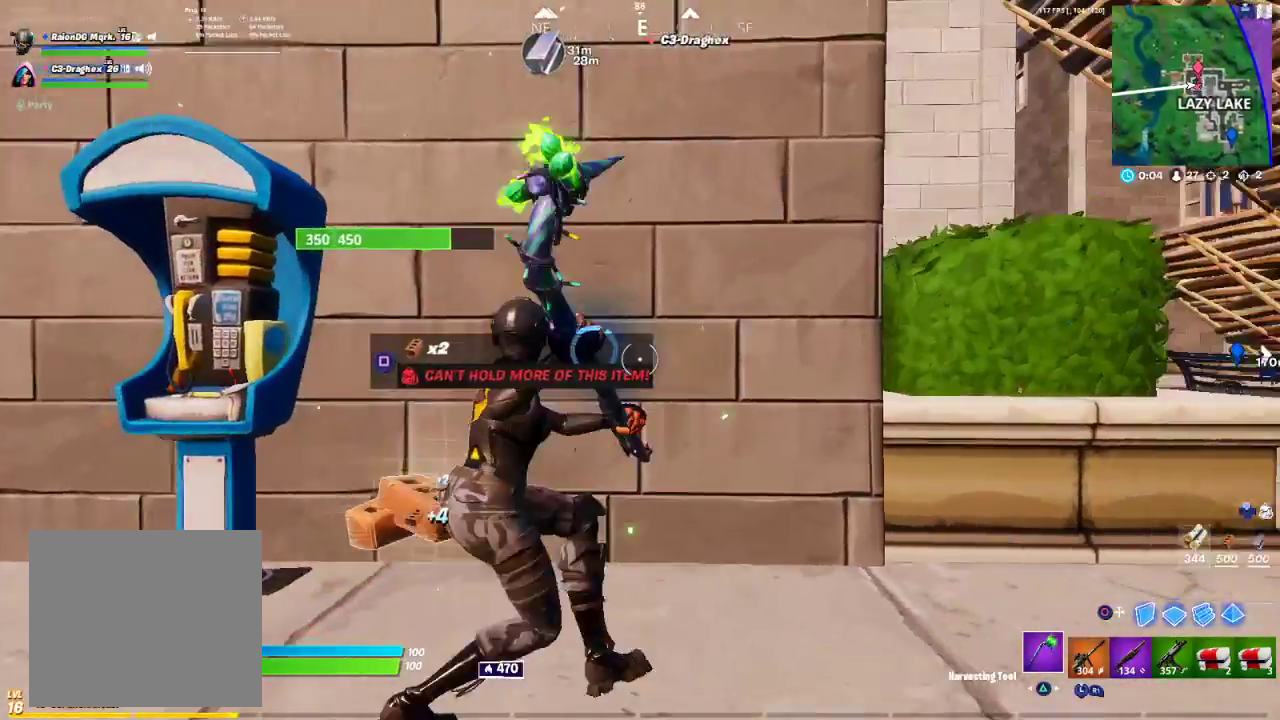
{"buttons": ["R2", "R3"], "left_stick": "right", "right_stick": "center", "events": [[50, "R3", "down"], [150, "R3", "up"], [150, "left_stick", "up-left"], [300, "R3", "down"], [383, "R3", "up"], [417, "left_stick", "right"], [450, "R3", "down"]]}
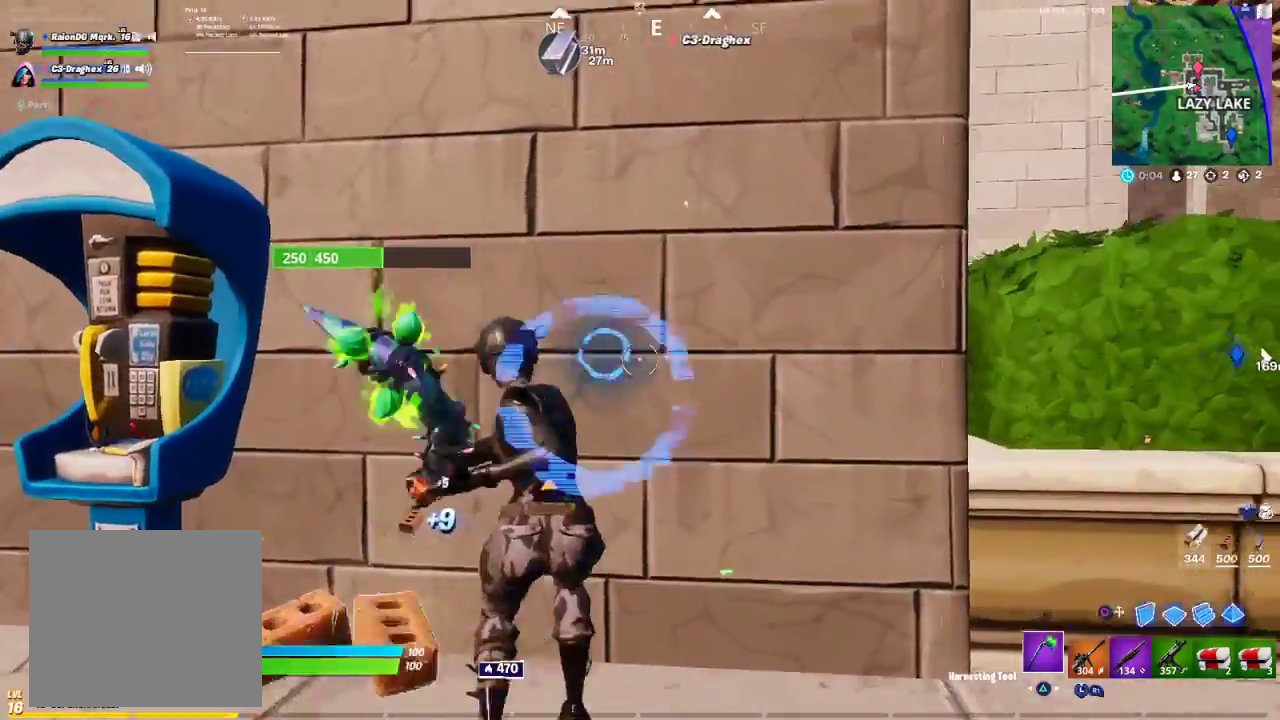
{"buttons": ["R2", "R3"], "left_stick": "down-left", "right_stick": "center", "events": [[17, "R3", "up"], [100, "R3", "down"], [100, "left_stick", "up"], [150, "left_stick", "up-left"], [217, "R3", "up"], [267, "R3", "down"], [333, "right_stick", "left"], [367, "R3", "up"], [367, "left_stick", "down-left"], [450, "R3", "down"], [450, "right_stick", "center"]]}
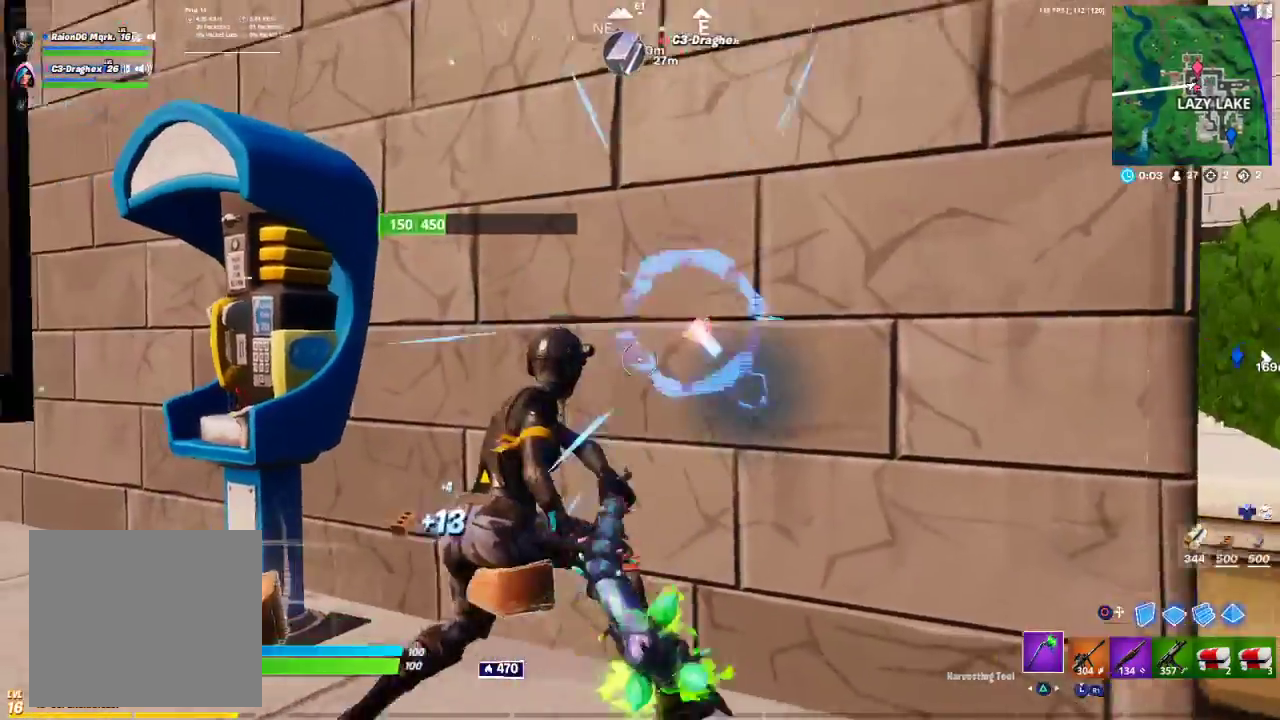
{"buttons": ["R1", "R2", "R3"], "left_stick": "right", "right_stick": "right", "events": [[17, "R3", "up"], [17, "left_stick", "down-right"], [67, "left_stick", "right"], [83, "R3", "down"], [217, "R3", "up"], [217, "left_stick", "left"], [283, "R3", "down"], [333, "right_stick", "right"], [367, "R3", "up"], [367, "left_stick", "right"], [450, "R1", "down"], [467, "R3", "down"]]}
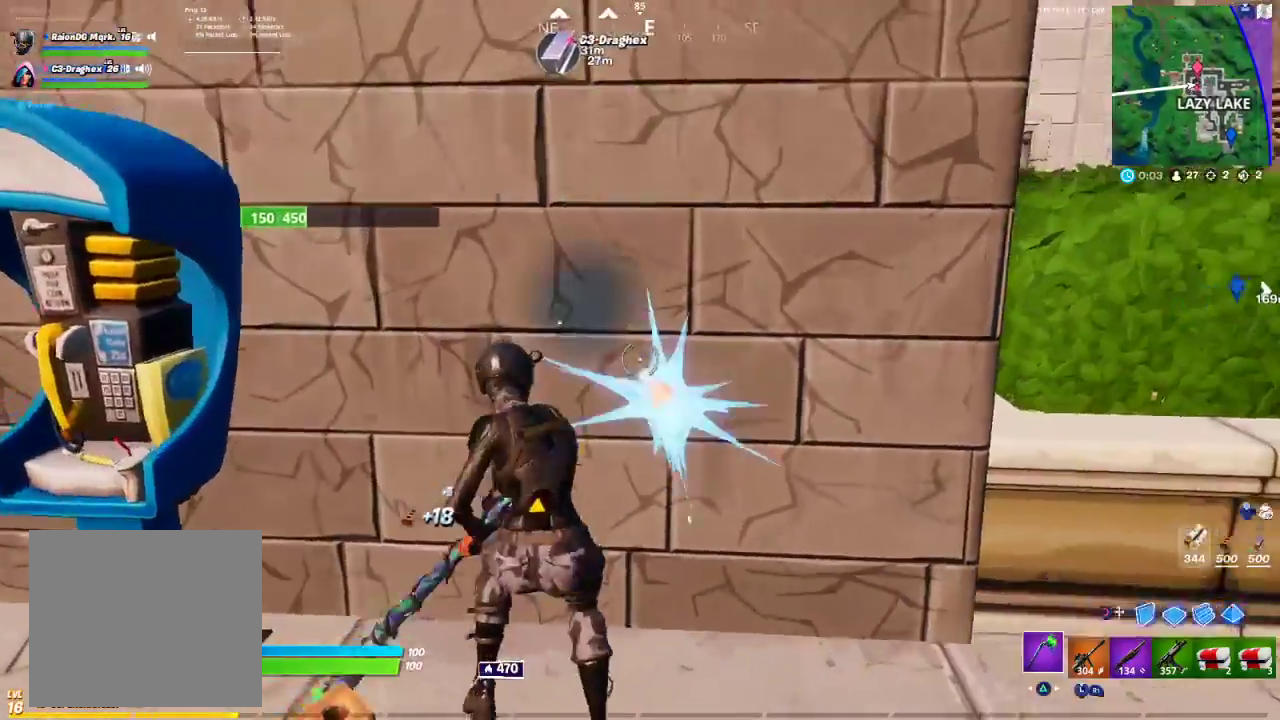
{"buttons": ["R2"], "left_stick": "up", "right_stick": "center", "events": [[33, "R1", "up"], [67, "R3", "up"], [67, "left_stick", "down"], [67, "right_stick", "center"], [117, "left_stick", "left"], [117, "right_stick", "left"], [167, "R3", "down"], [167, "right_stick", "center"], [250, "R3", "up"], [267, "left_stick", "up"], [383, "right_stick", "up"], [467, "right_stick", "center"]]}
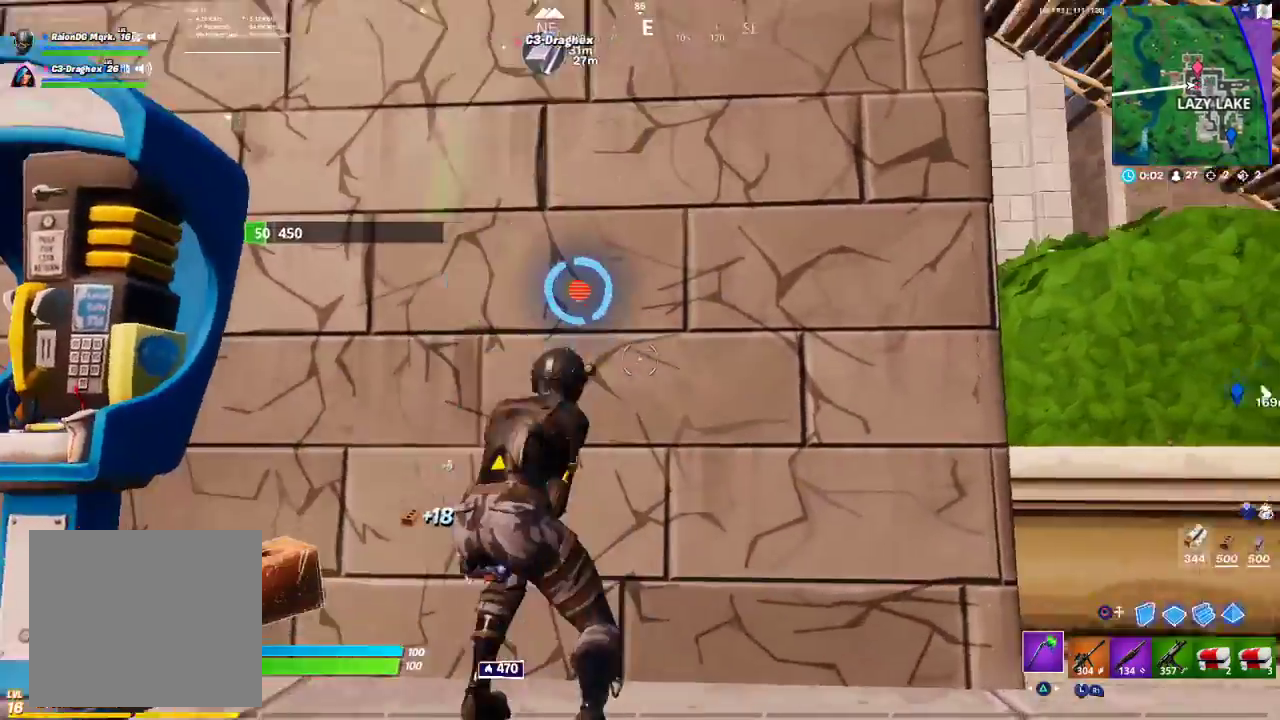
{"buttons": [], "left_stick": "up-right", "right_stick": "center", "events": [[50, "R3", "down"], [50, "right_stick", "down"], [83, "left_stick", "down-left"], [100, "R3", "up"], [100, "right_stick", "left"], [200, "right_stick", "center"], [217, "R3", "down"], [217, "left_stick", "up-left"], [333, "R3", "up"], [350, "left_stick", "up-right"], [467, "R2", "up"]]}
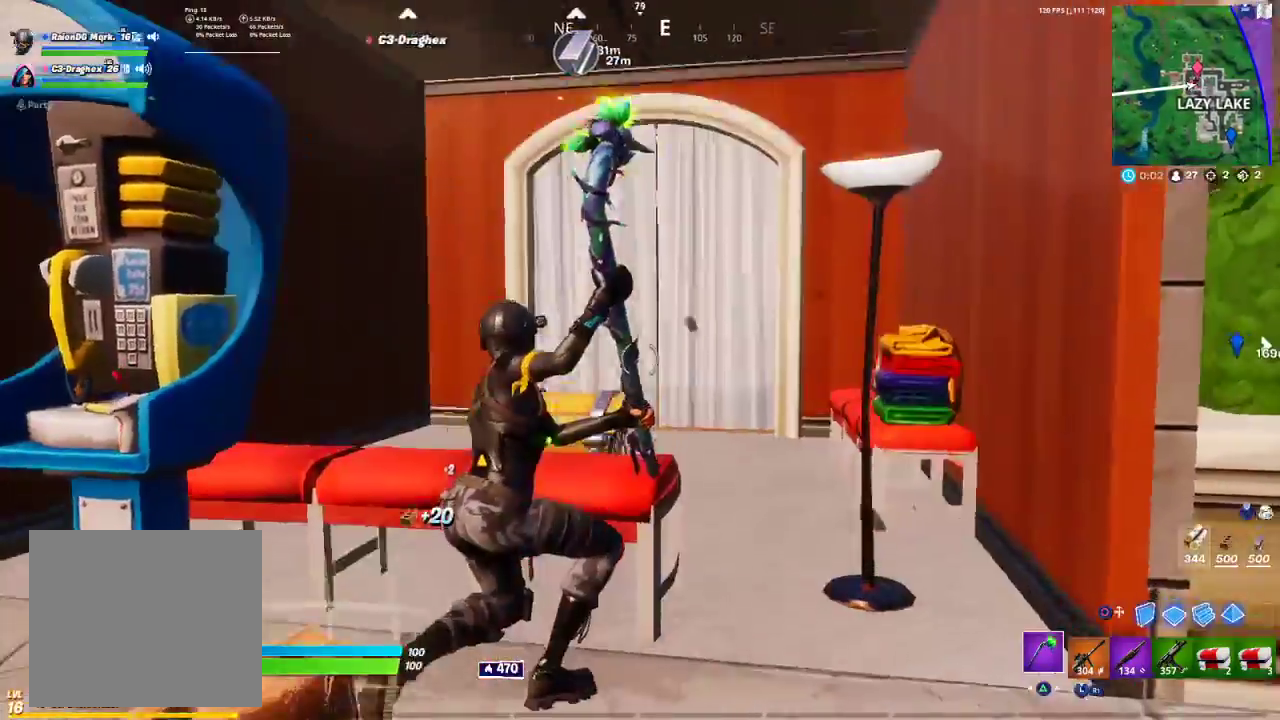
{"buttons": ["CROSS"], "left_stick": "up-left", "right_stick": "center", "events": [[33, "right_stick", "down-left"], [50, "R1", "down"], [83, "R3", "down"], [100, "R1", "up"], [100, "right_stick", "center"], [200, "R3", "up"], [200, "right_stick", "down"], [217, "left_stick", "down-right"], [283, "right_stick", "left"], [333, "right_stick", "center"], [350, "left_stick", "center"], [433, "left_stick", "up-left"], [483, "CROSS", "down"]]}
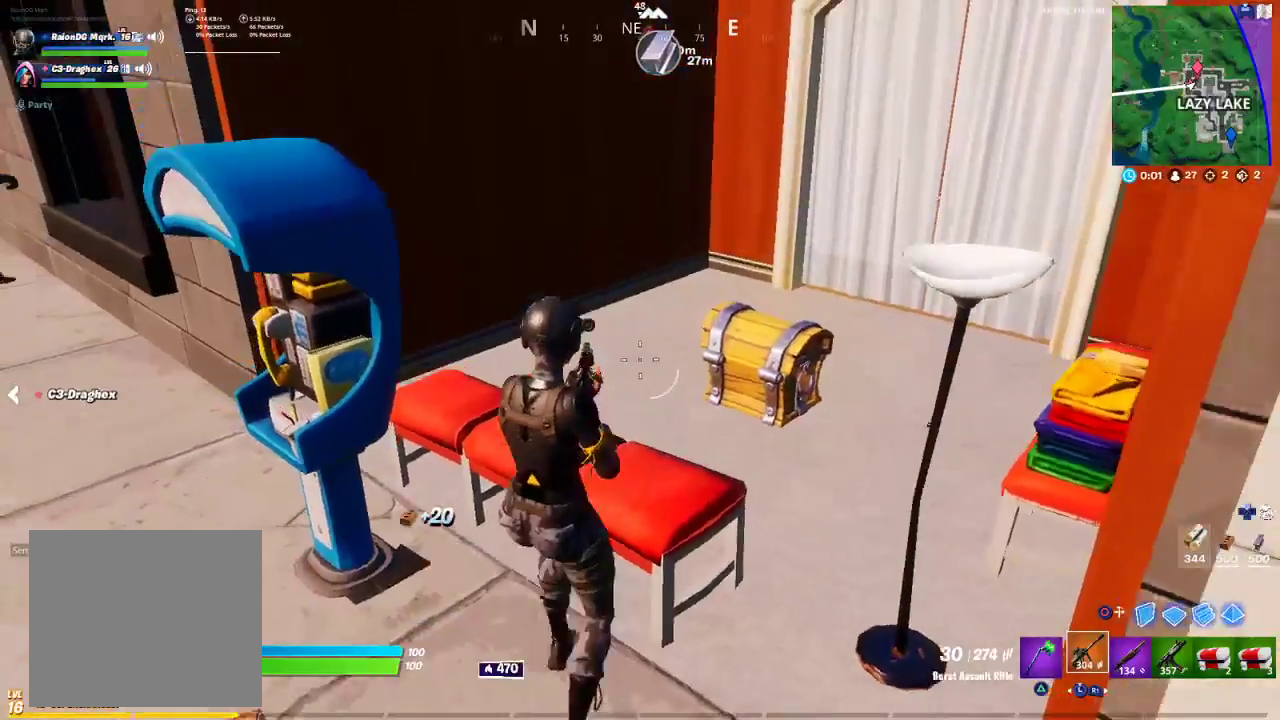
{"buttons": [], "left_stick": "up-right", "right_stick": "right", "events": [[50, "left_stick", "center"], [83, "CROSS", "up"], [117, "left_stick", "right"], [133, "TRIANGLE", "down"], [183, "left_stick", "up-right"], [200, "TRIANGLE", "up"], [333, "right_stick", "down"], [417, "R1", "down"], [500, "R1", "up"], [500, "right_stick", "right"]]}
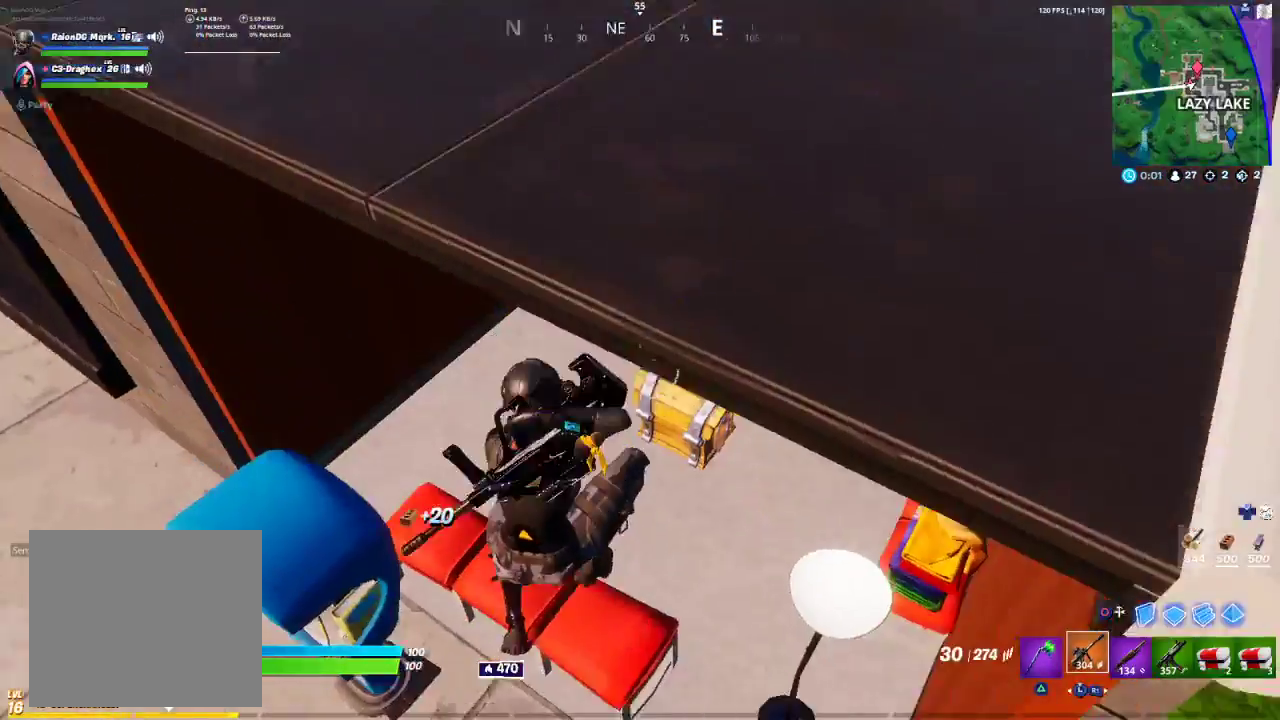
{"buttons": ["SQUARE"], "left_stick": "center", "right_stick": "center", "events": [[50, "left_stick", "up"], [50, "right_stick", "center"], [233, "left_stick", "up-left"], [367, "SQUARE", "down"], [433, "left_stick", "center"]]}
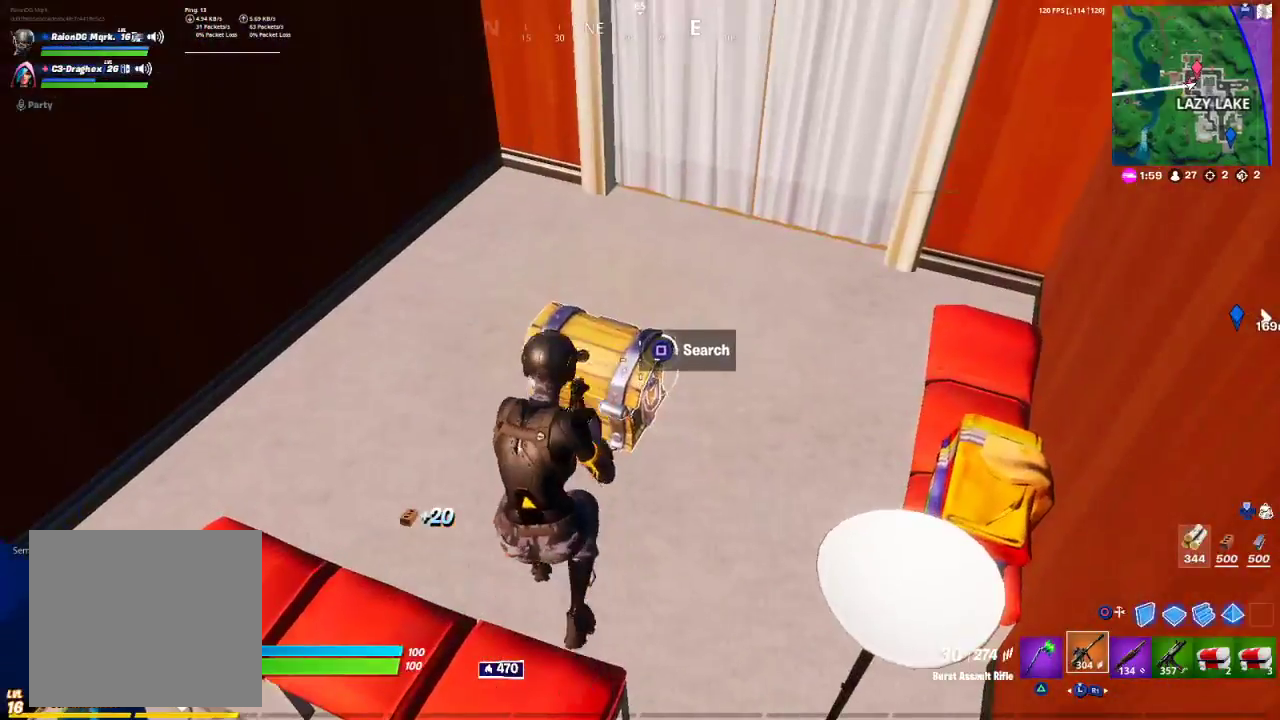
{"buttons": ["SQUARE"], "left_stick": "up-left", "right_stick": "center", "events": [[500, "left_stick", "up-left"]]}
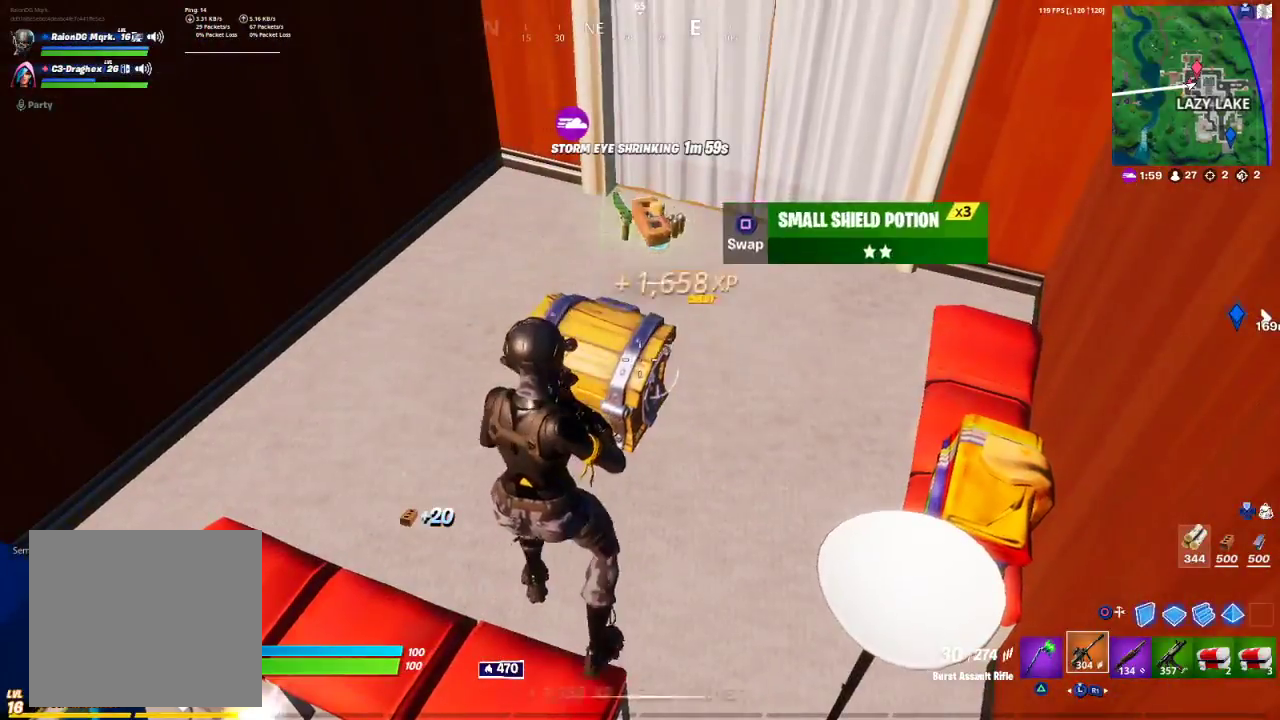
{"buttons": [], "left_stick": "up-left", "right_stick": "center", "events": [[33, "SQUARE", "up"], [167, "R1", "down"], [267, "R1", "up"]]}
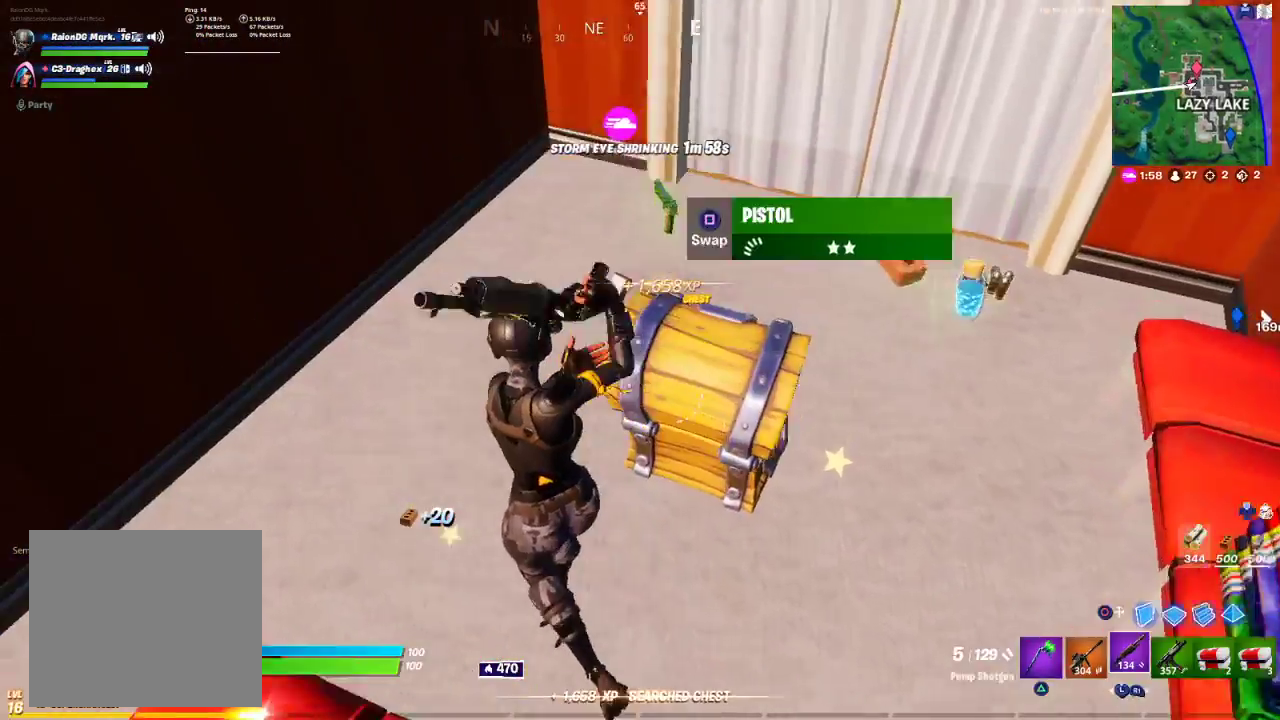
{"buttons": [], "left_stick": "up", "right_stick": "right", "events": [[133, "R1", "down"], [183, "right_stick", "right"], [233, "R1", "up"], [300, "R1", "down"], [317, "left_stick", "up"], [417, "R1", "up"]]}
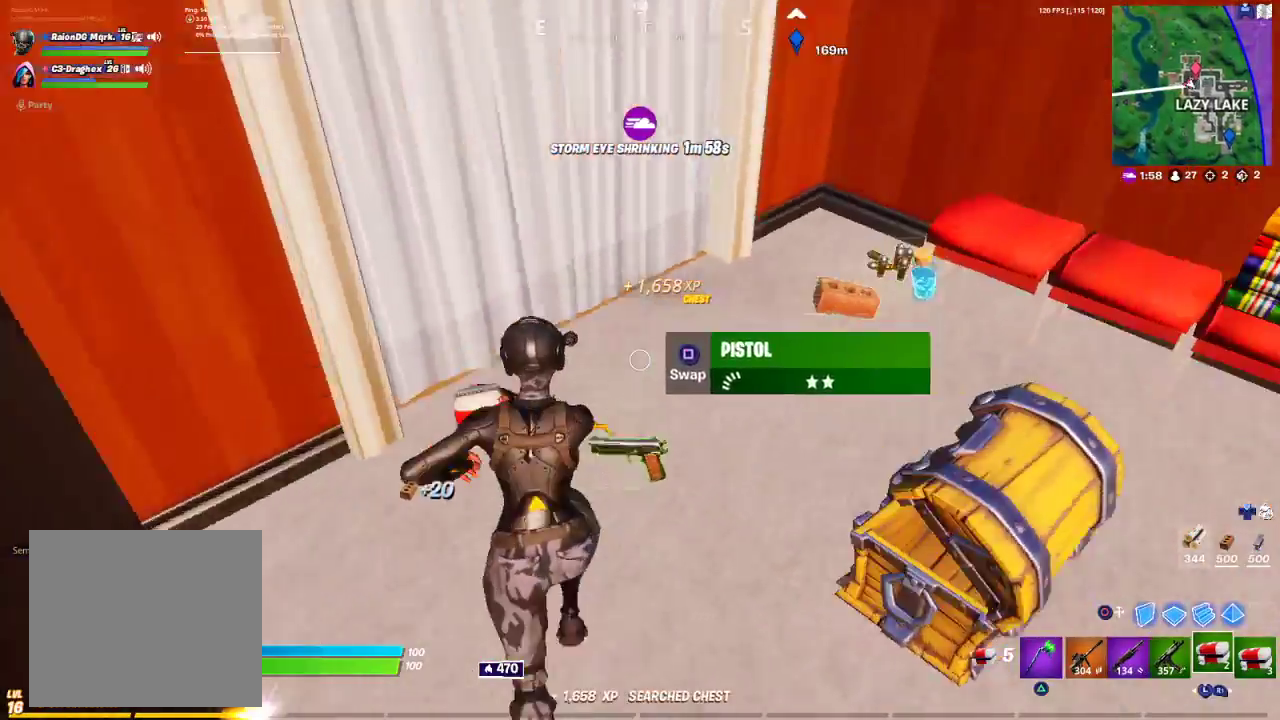
{"buttons": [], "left_stick": "up-right", "right_stick": "right", "events": [[17, "left_stick", "up-right"], [33, "R1", "down"], [150, "R1", "up"]]}
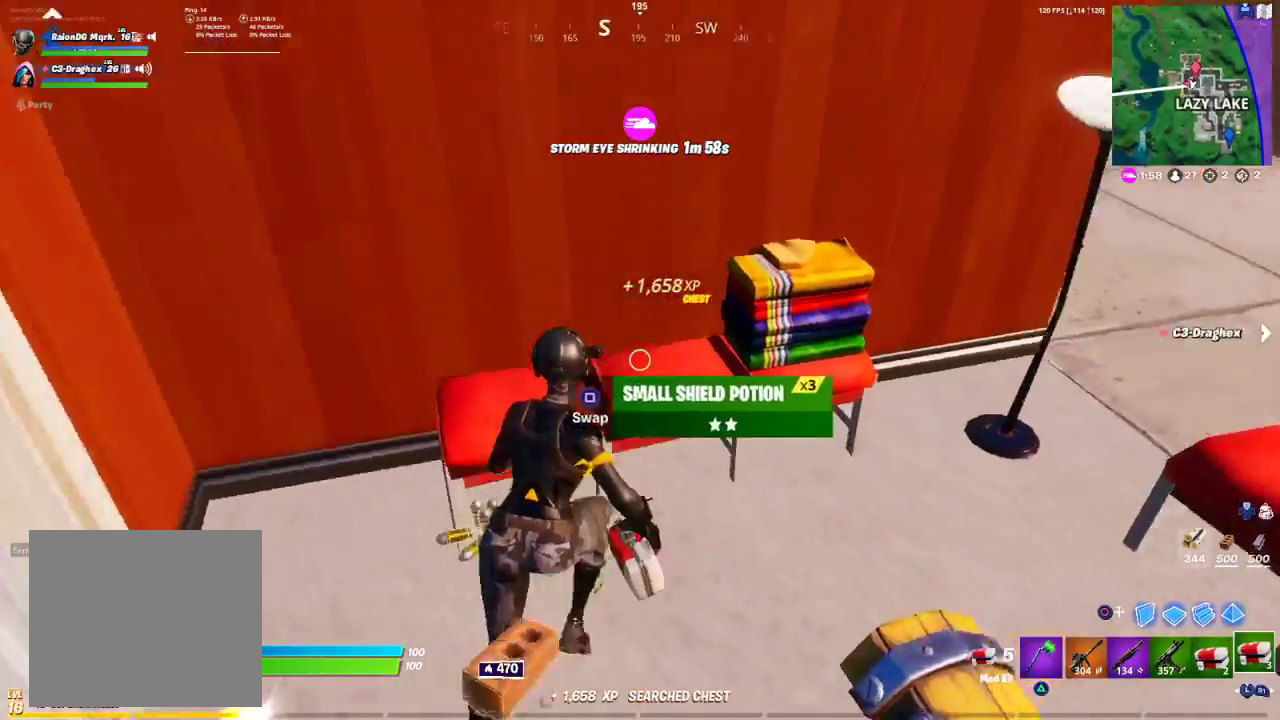
{"buttons": [], "left_stick": "up-left", "right_stick": "center", "events": [[317, "right_stick", "center"], [400, "TRIANGLE", "down"], [467, "left_stick", "up-left"], [483, "TRIANGLE", "up"]]}
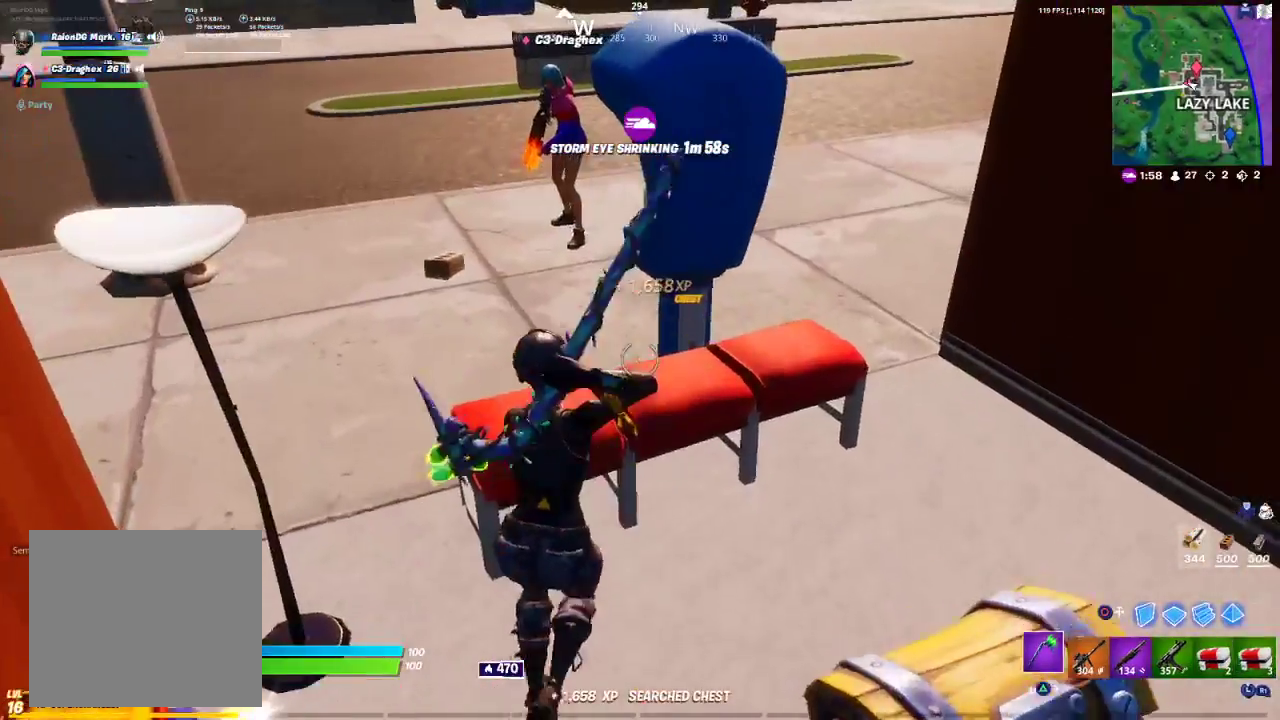
{"buttons": ["L3"], "left_stick": "right", "right_stick": "center", "events": [[17, "R1", "down"], [67, "left_stick", "down"], [133, "left_stick", "down-right"], [150, "right_stick", "right"], [167, "R1", "up"], [367, "left_stick", "right"], [467, "L3", "down"], [500, "right_stick", "center"]]}